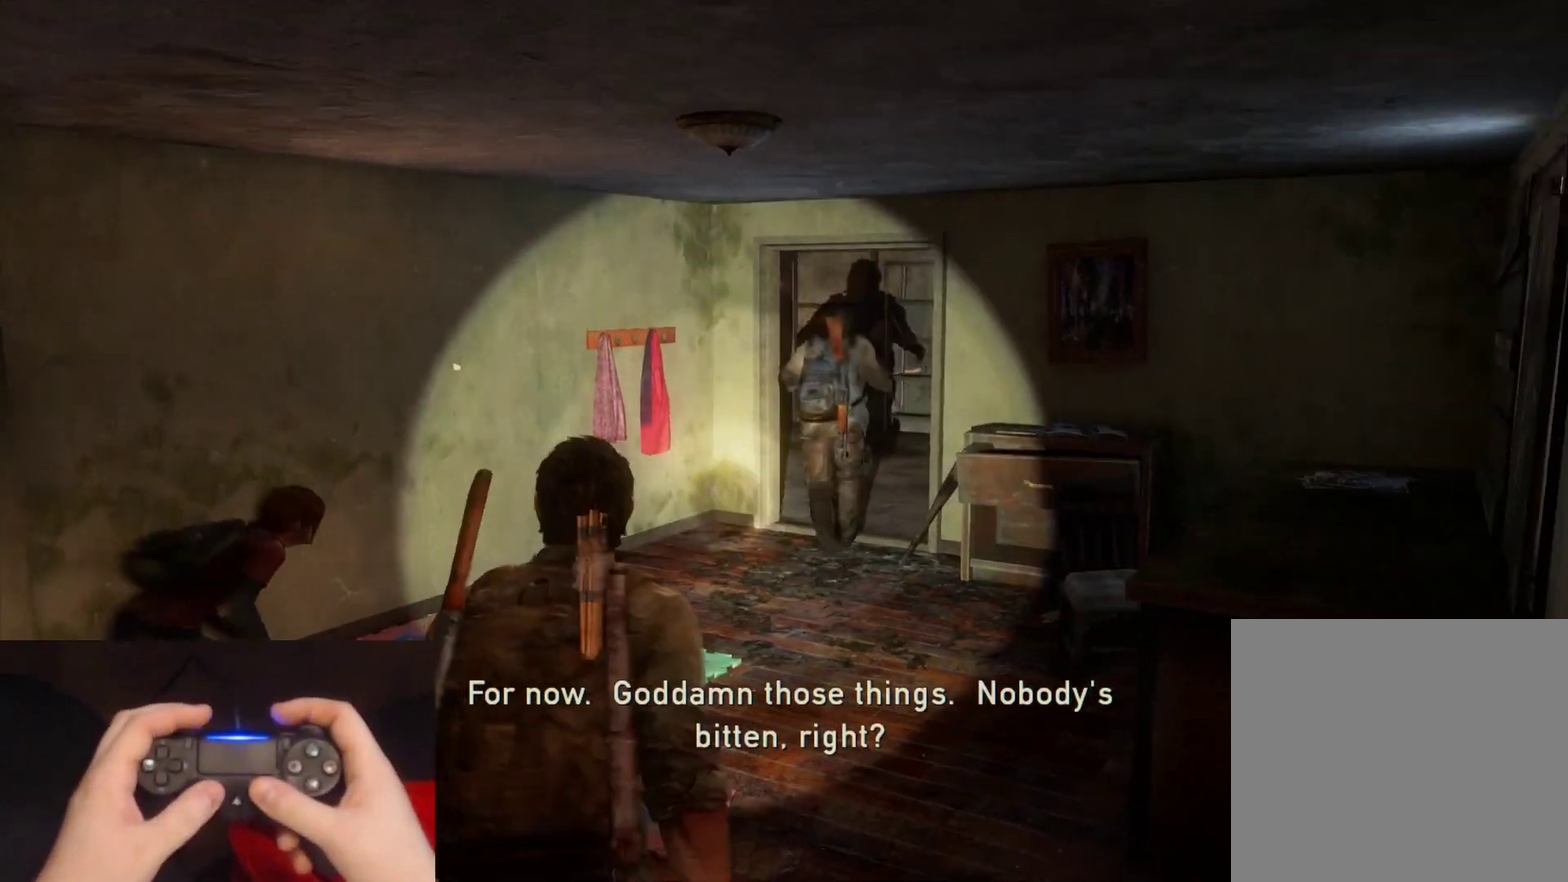
Gameplay with a controller (PlayStation layout); each line is a JSON object with the inputs held at the frame after it. "events" lists button and stick changes between this image and that frame as [ms after this image, input, new state], when the widget could be followed in between. Not read: L1.
{"buttons": [], "left_stick": "center", "right_stick": "center", "events": [[183, "right_stick", "down-right"], [300, "right_stick", "center"]]}
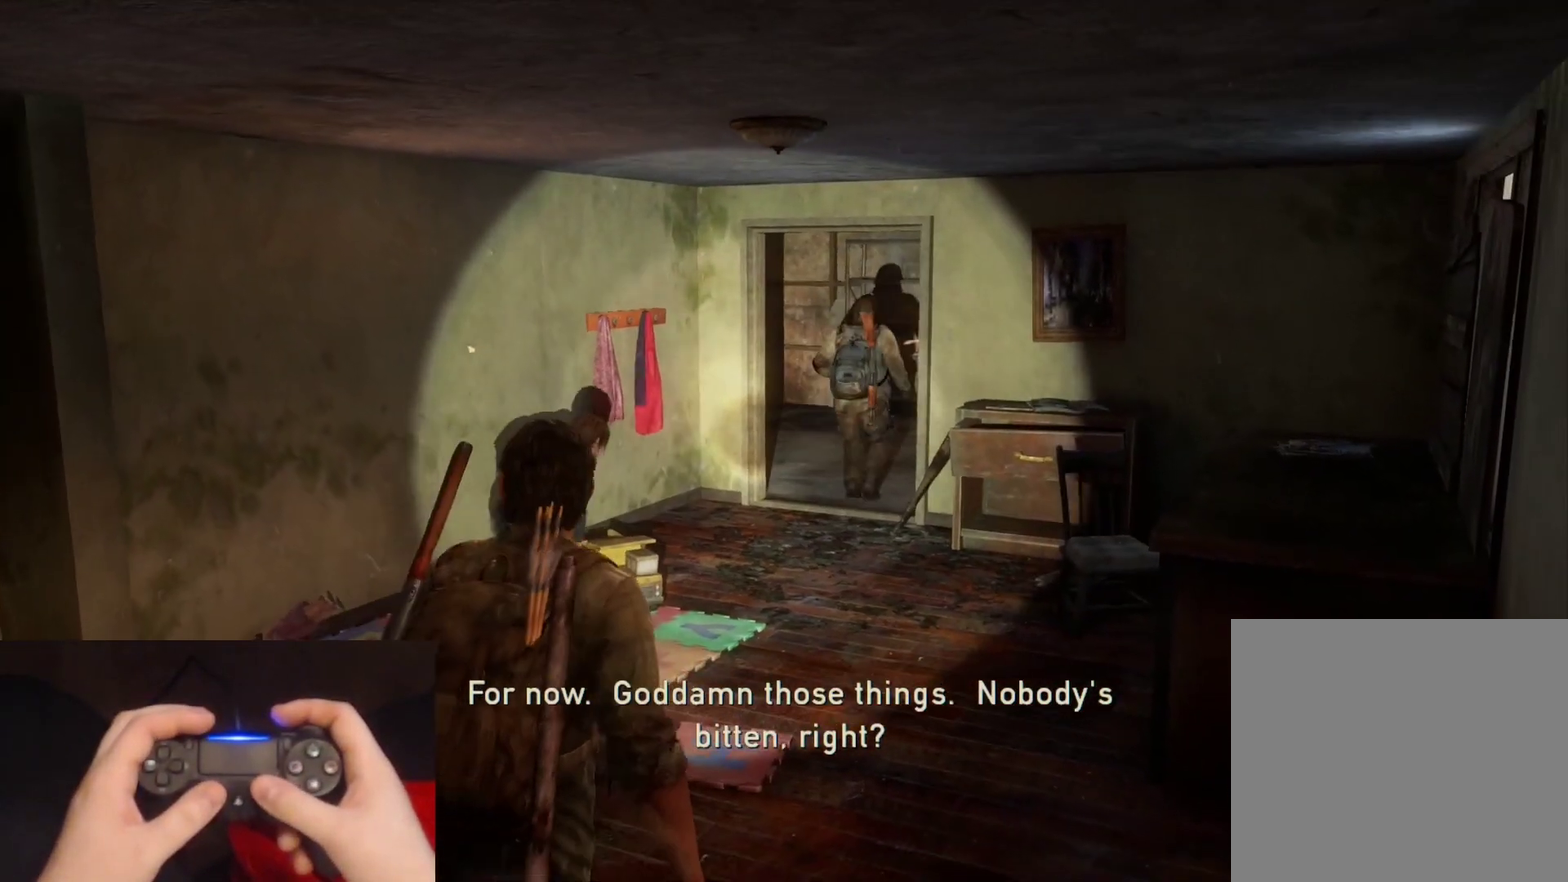
{"buttons": [], "left_stick": "center", "right_stick": "right"}
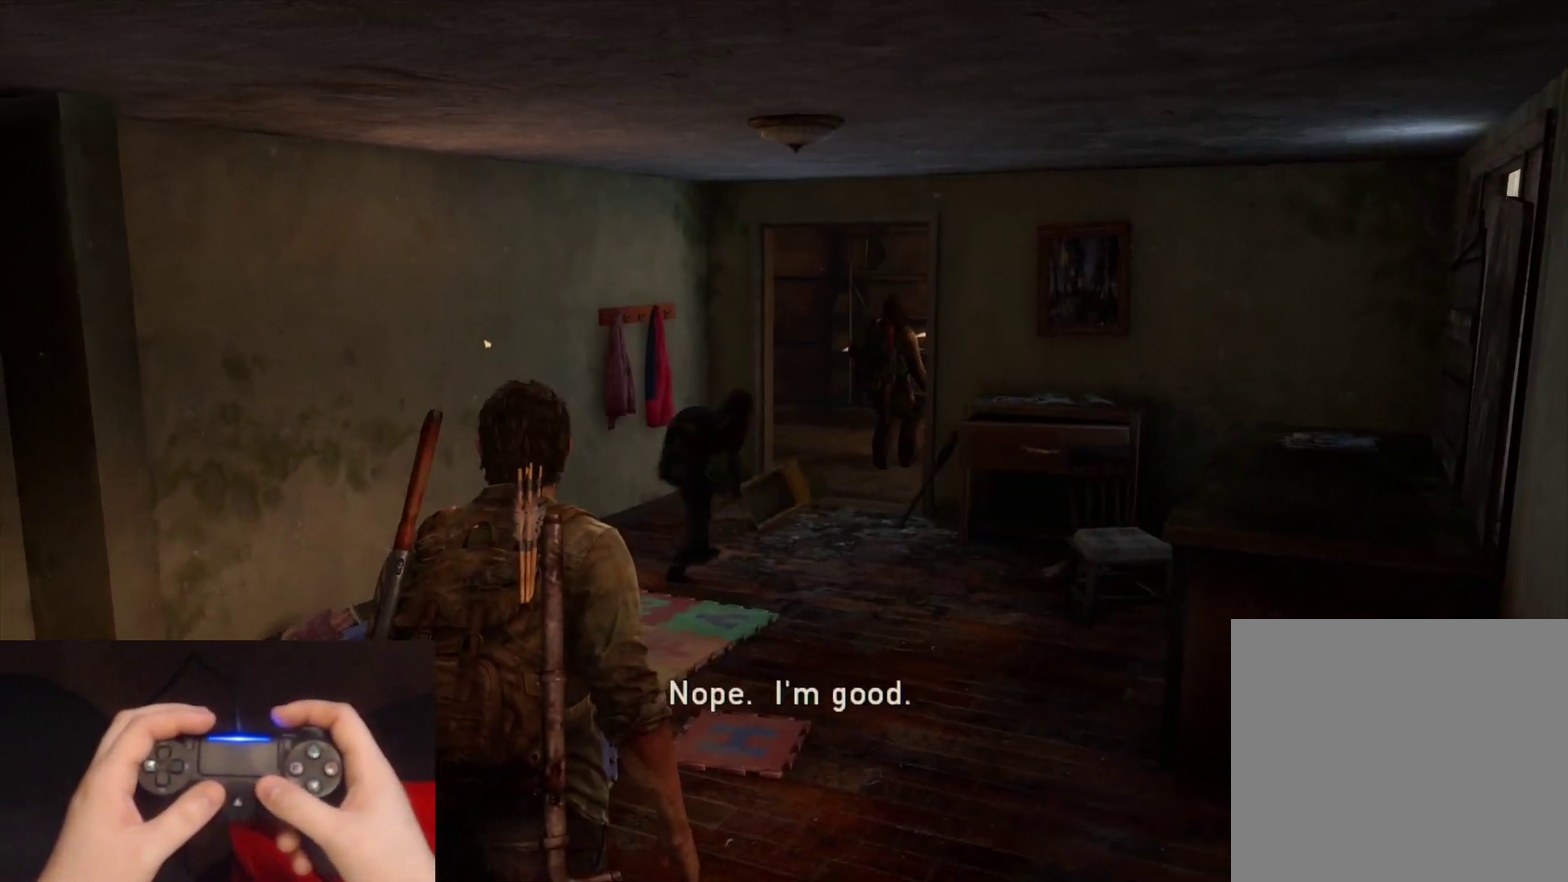
{"buttons": [], "left_stick": "center", "right_stick": "center", "events": [[150, "right_stick", "center"]]}
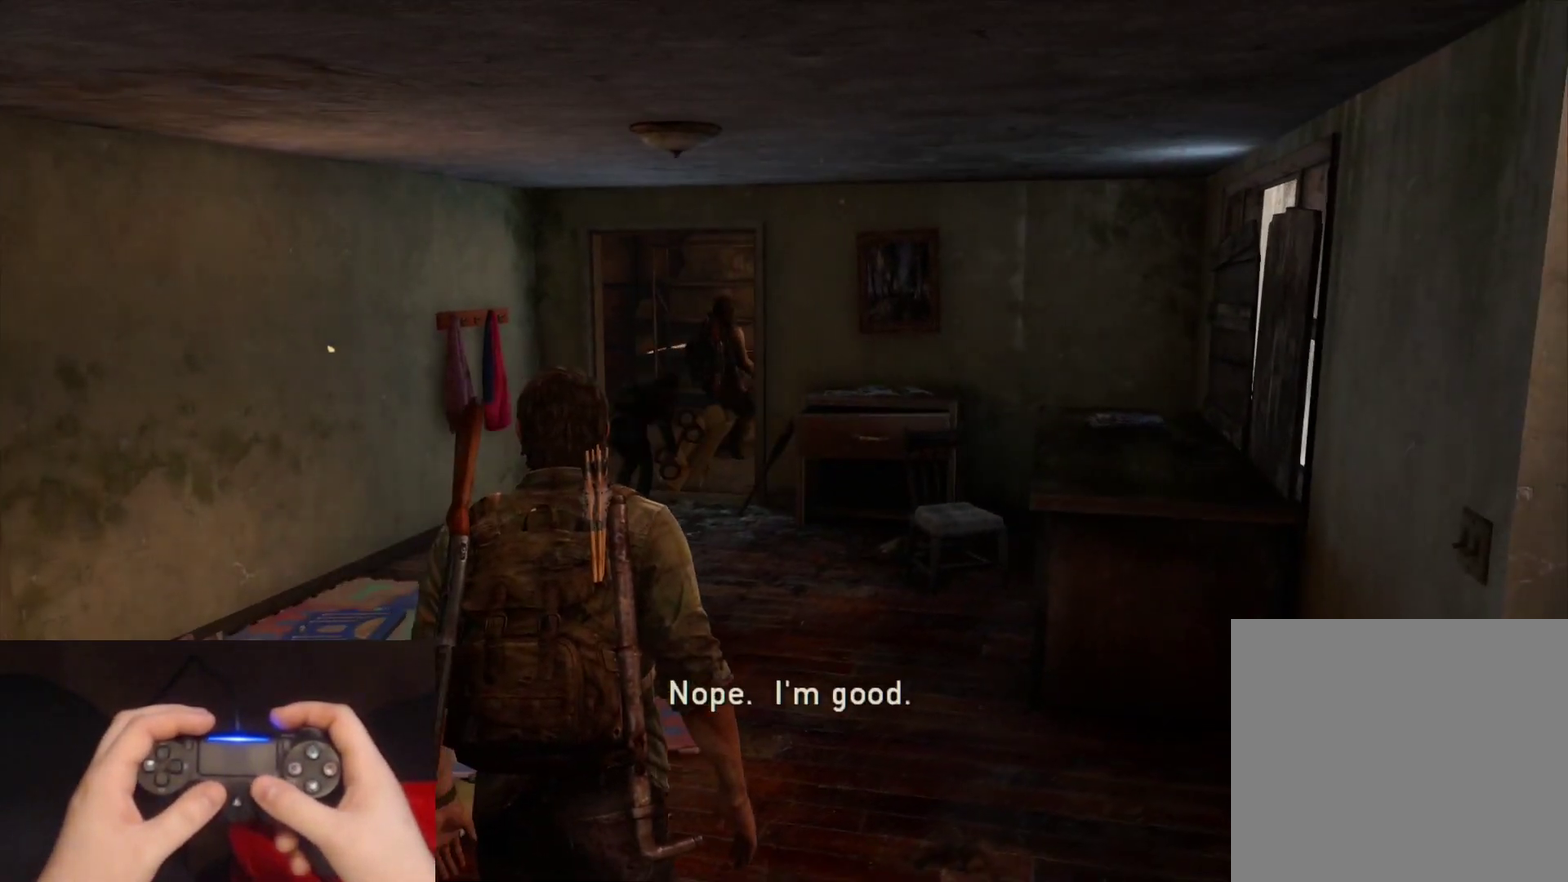
{"buttons": [], "left_stick": "center", "right_stick": "center", "events": []}
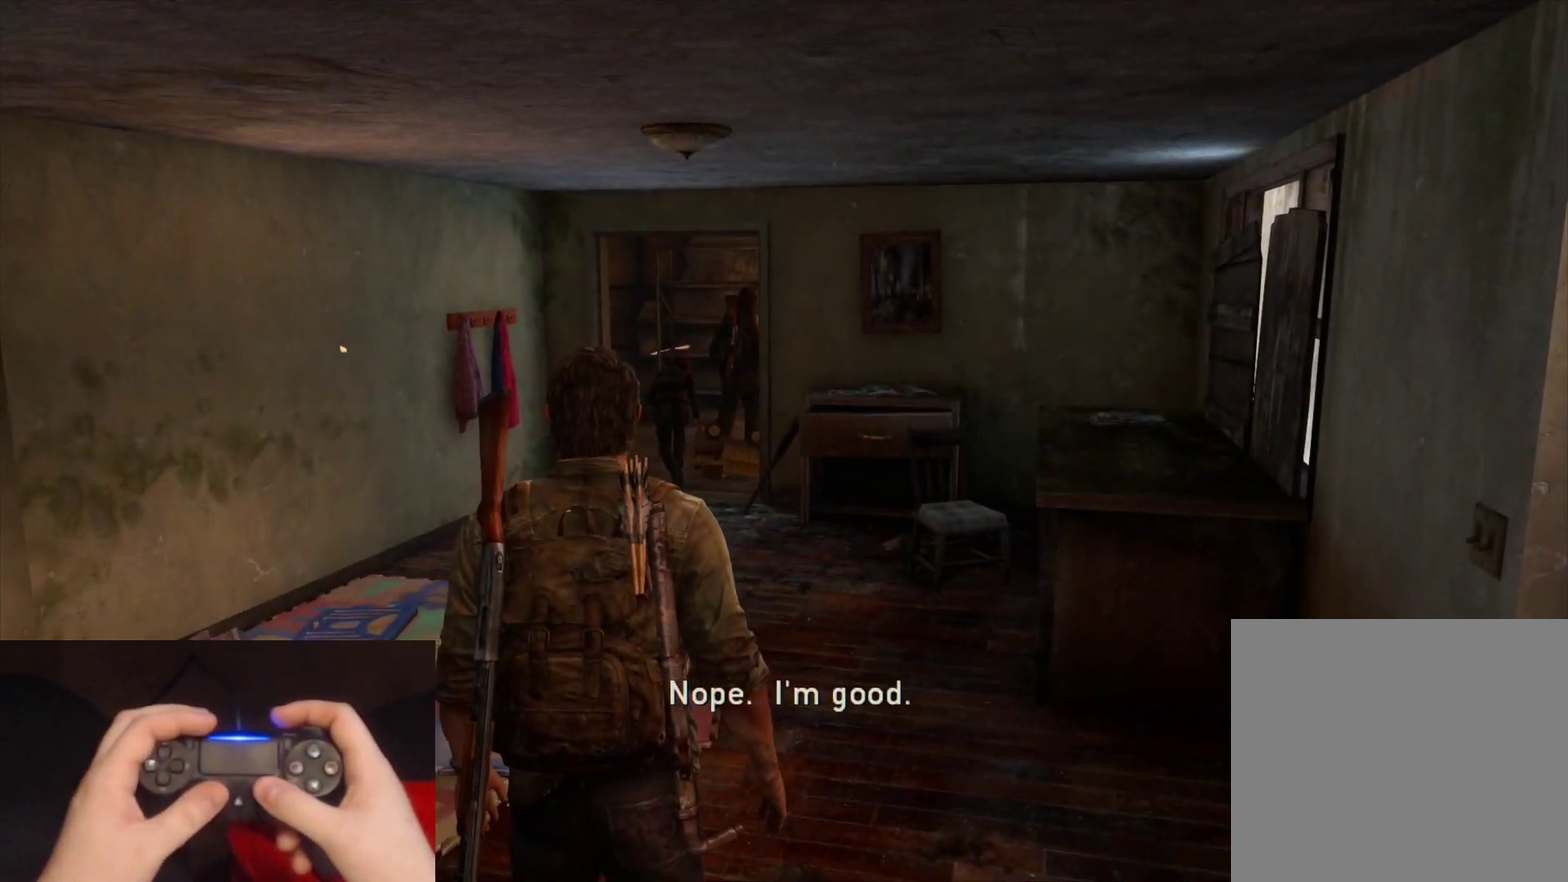
{"buttons": [], "left_stick": "up-left", "right_stick": "center", "events": [[333, "left_stick", "up"], [417, "left_stick", "up-left"]]}
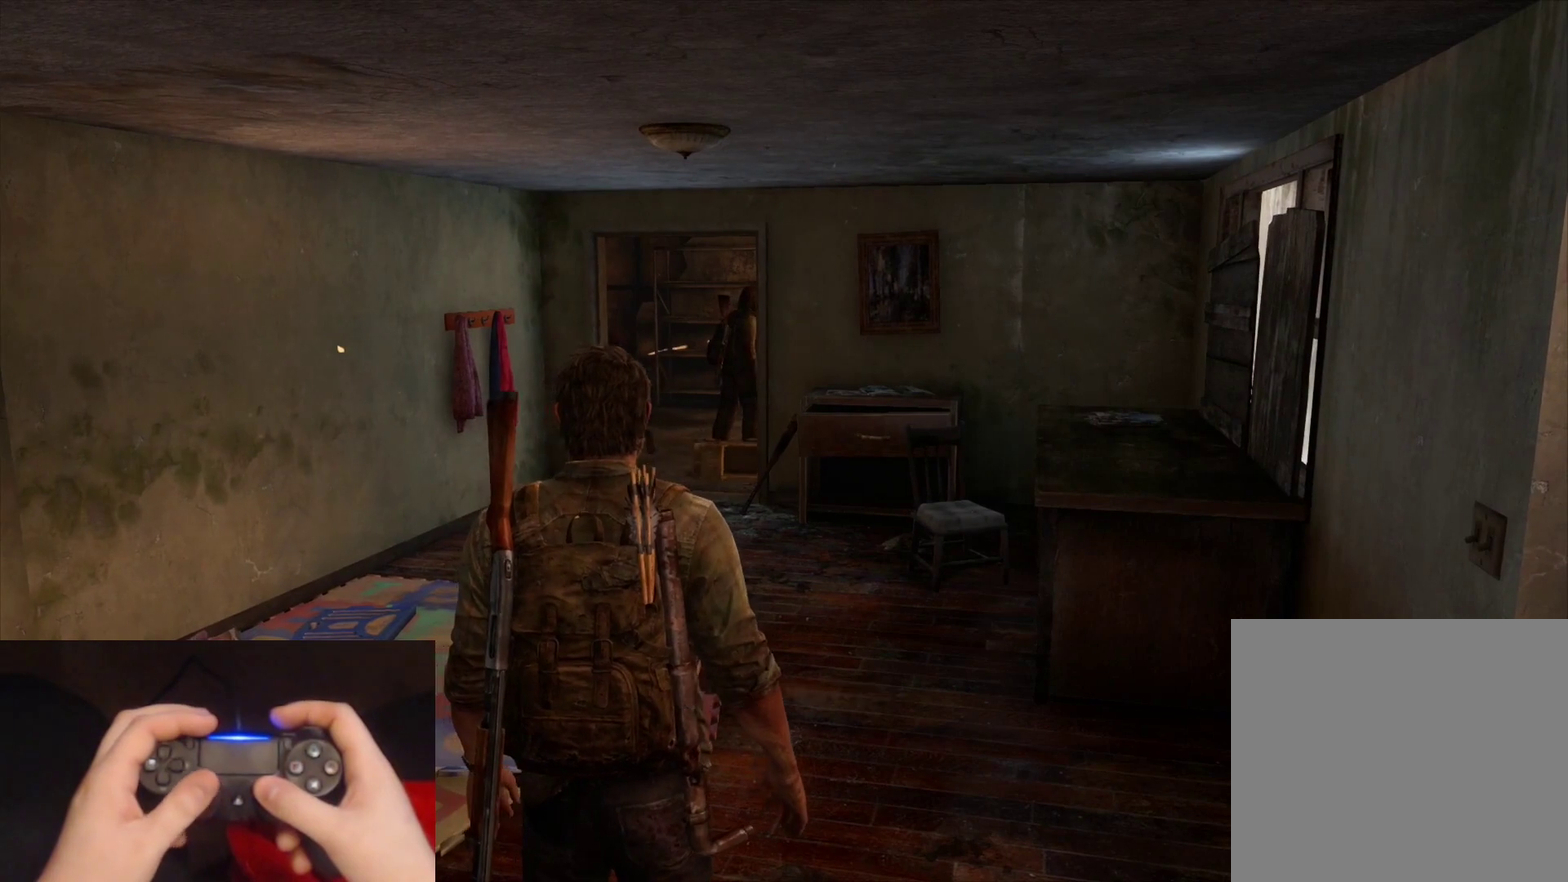
{"buttons": [], "left_stick": "up-left", "right_stick": "right", "events": [[400, "right_stick", "right"]]}
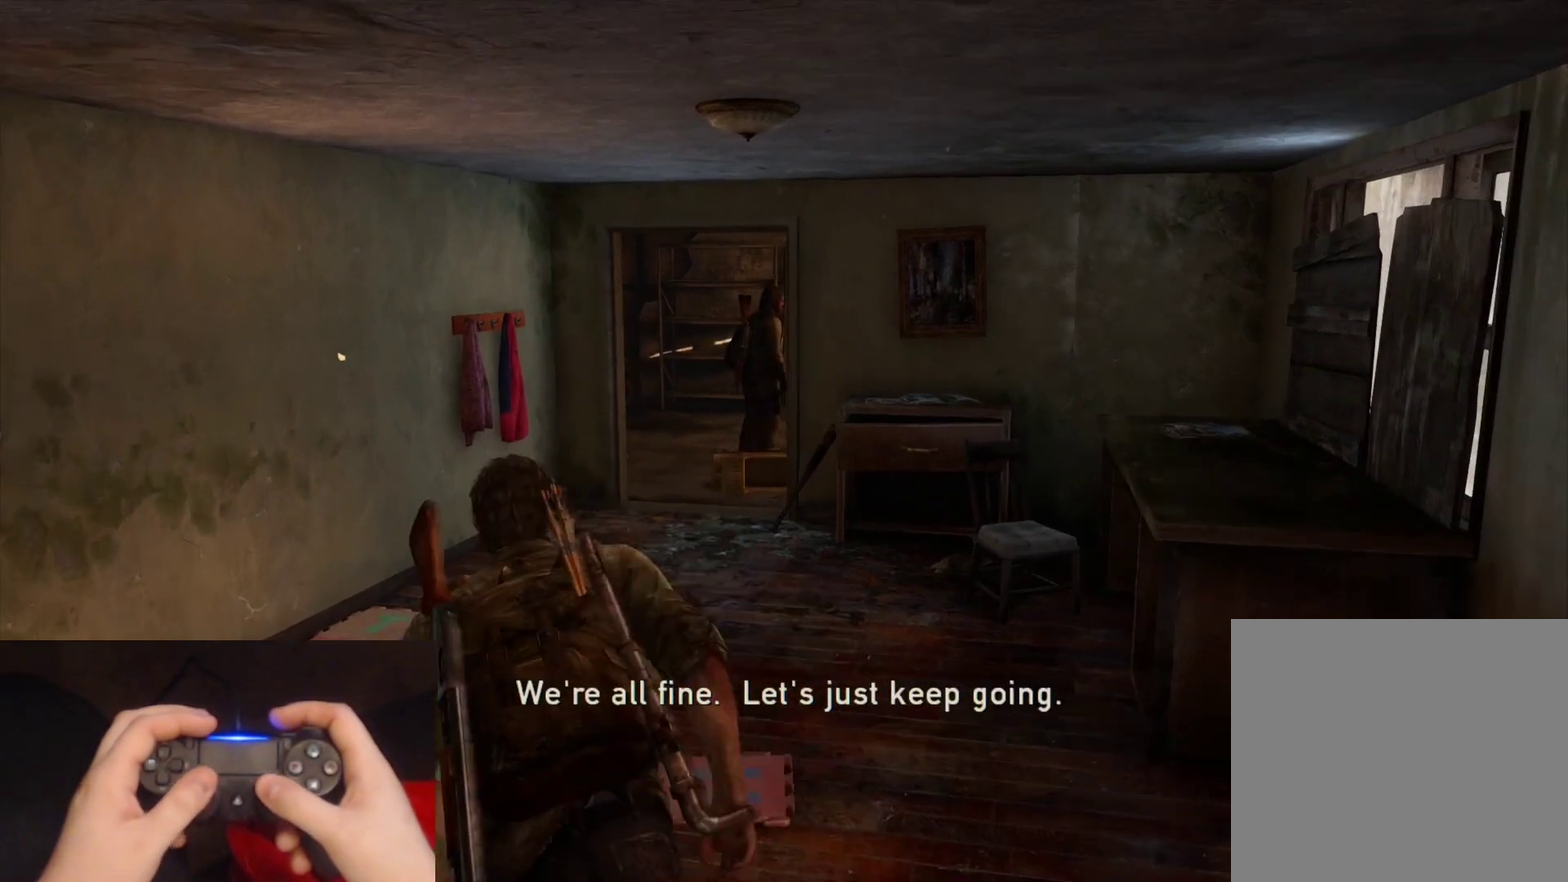
{"buttons": [], "left_stick": "center", "right_stick": "center", "events": [[400, "left_stick", "center"], [433, "right_stick", "center"]]}
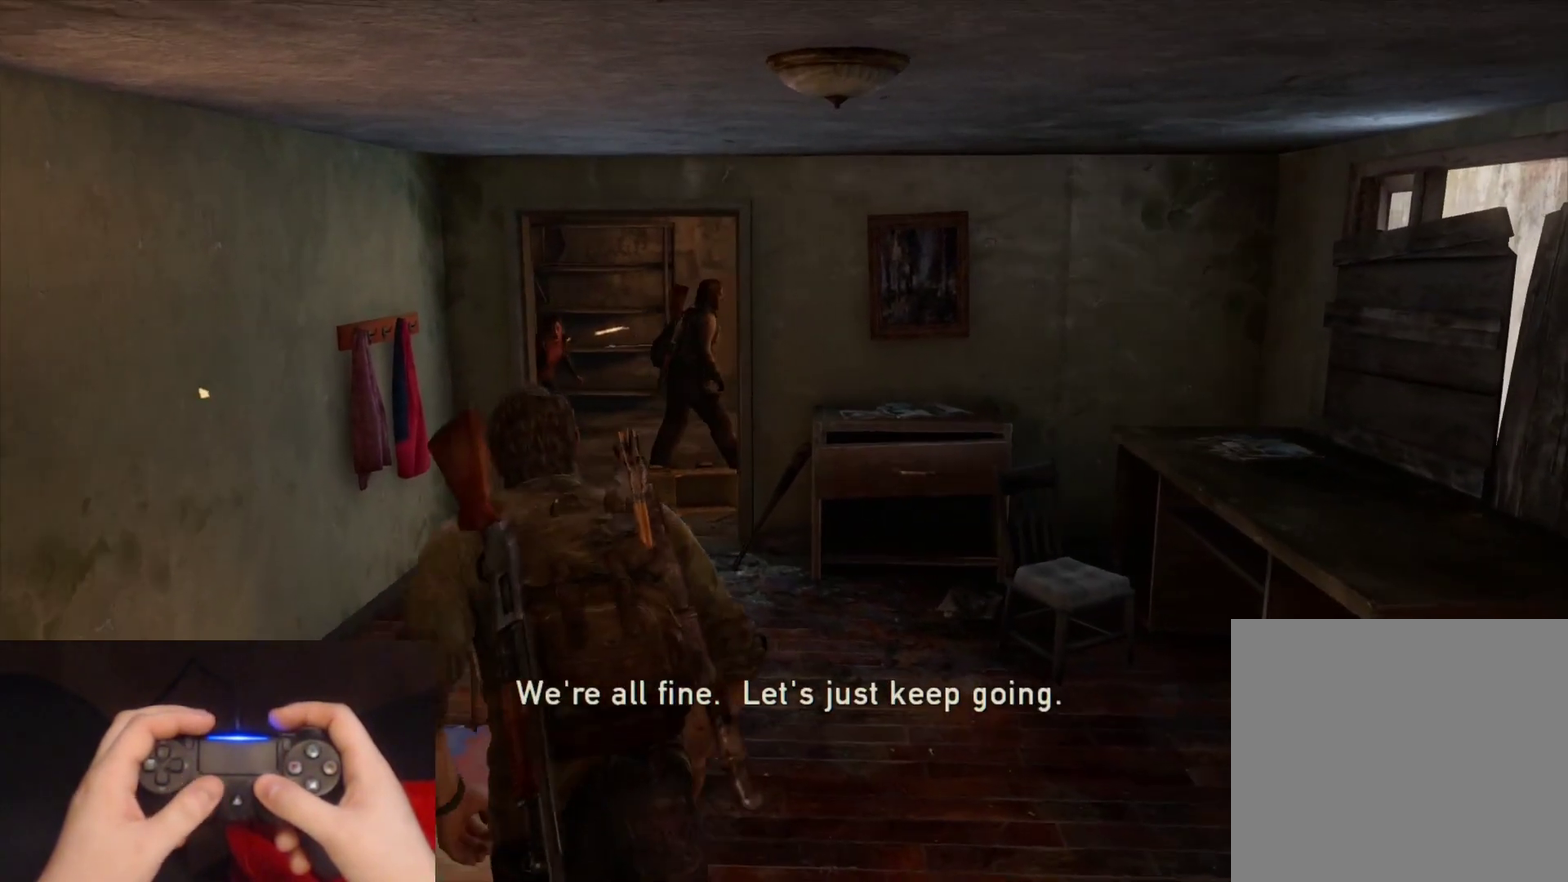
{"buttons": [], "left_stick": "up-right", "right_stick": "right", "events": [[333, "left_stick", "up-right"], [367, "right_stick", "right"]]}
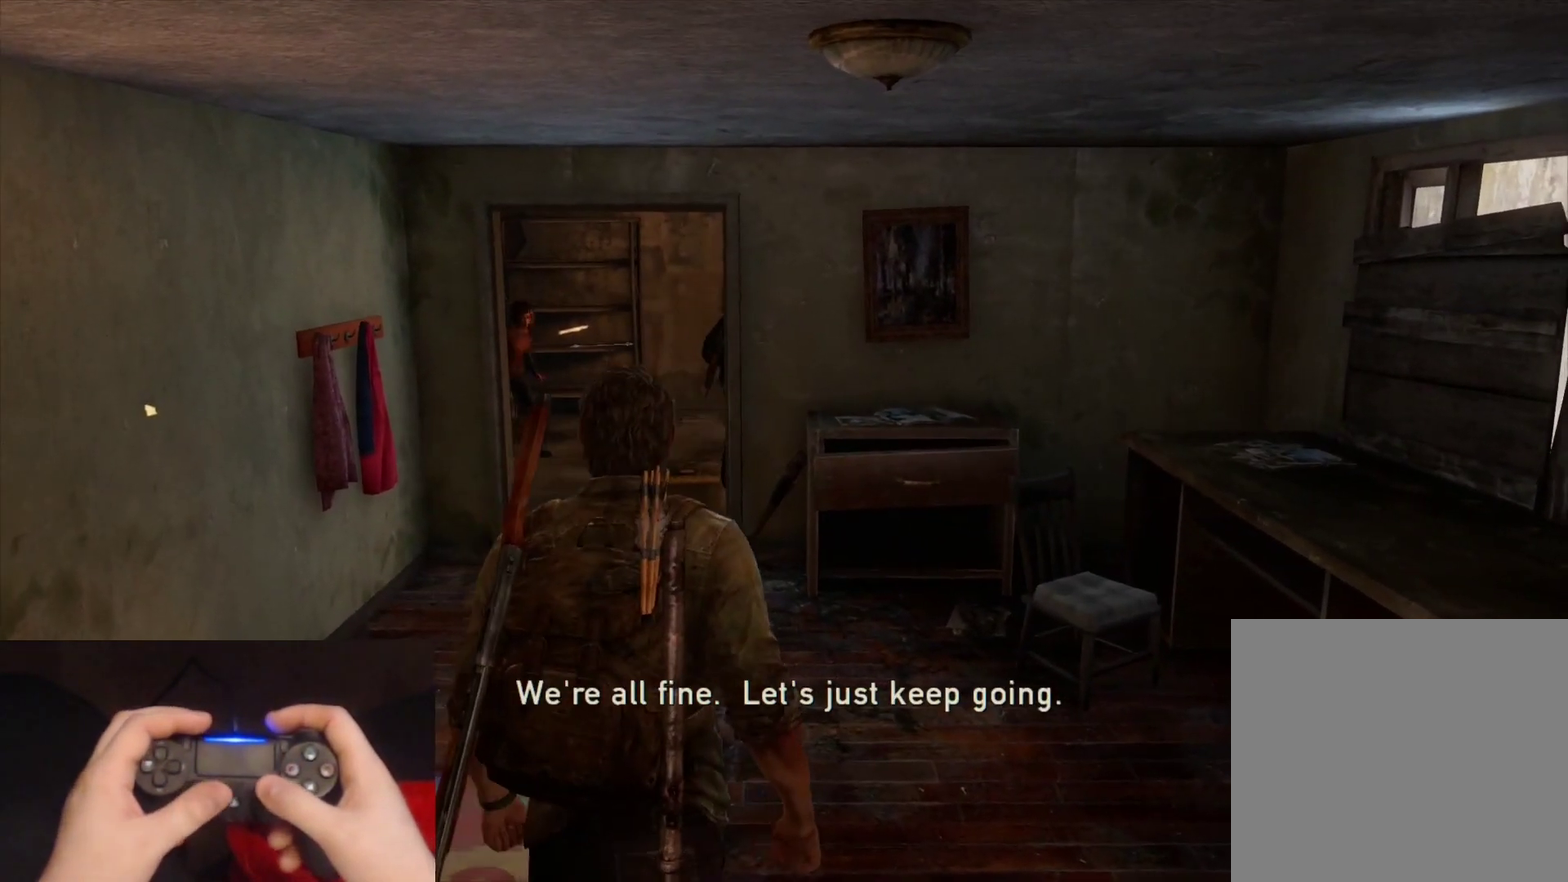
{"buttons": [], "left_stick": "center", "right_stick": "center", "events": [[17, "right_stick", "center"], [67, "left_stick", "center"]]}
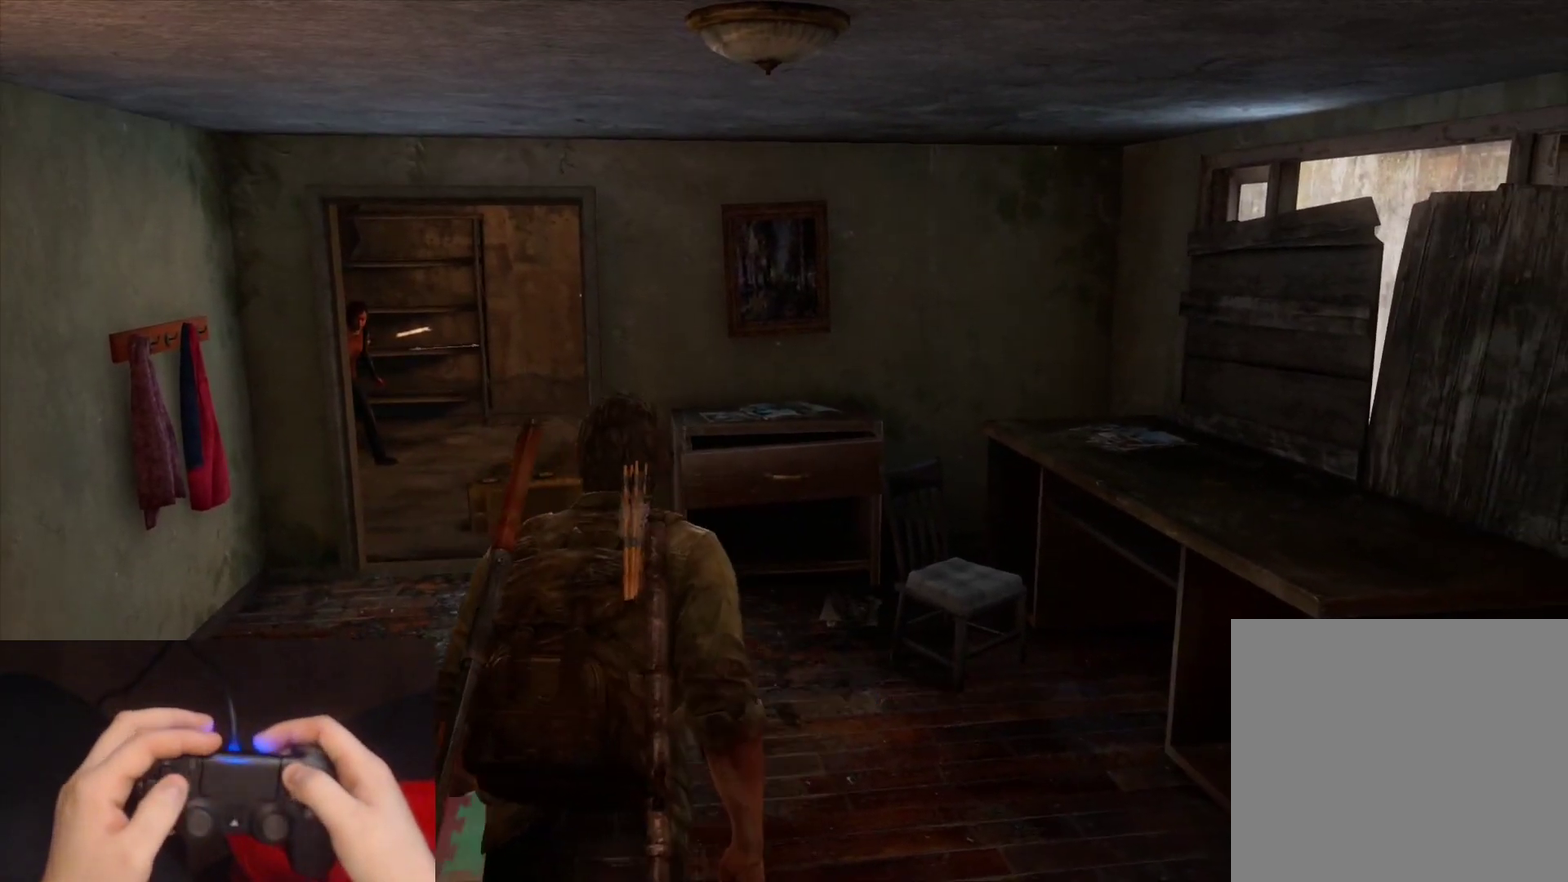
{"buttons": [], "left_stick": "center", "right_stick": "center", "events": [[133, "START", "down"], [283, "START", "up"]]}
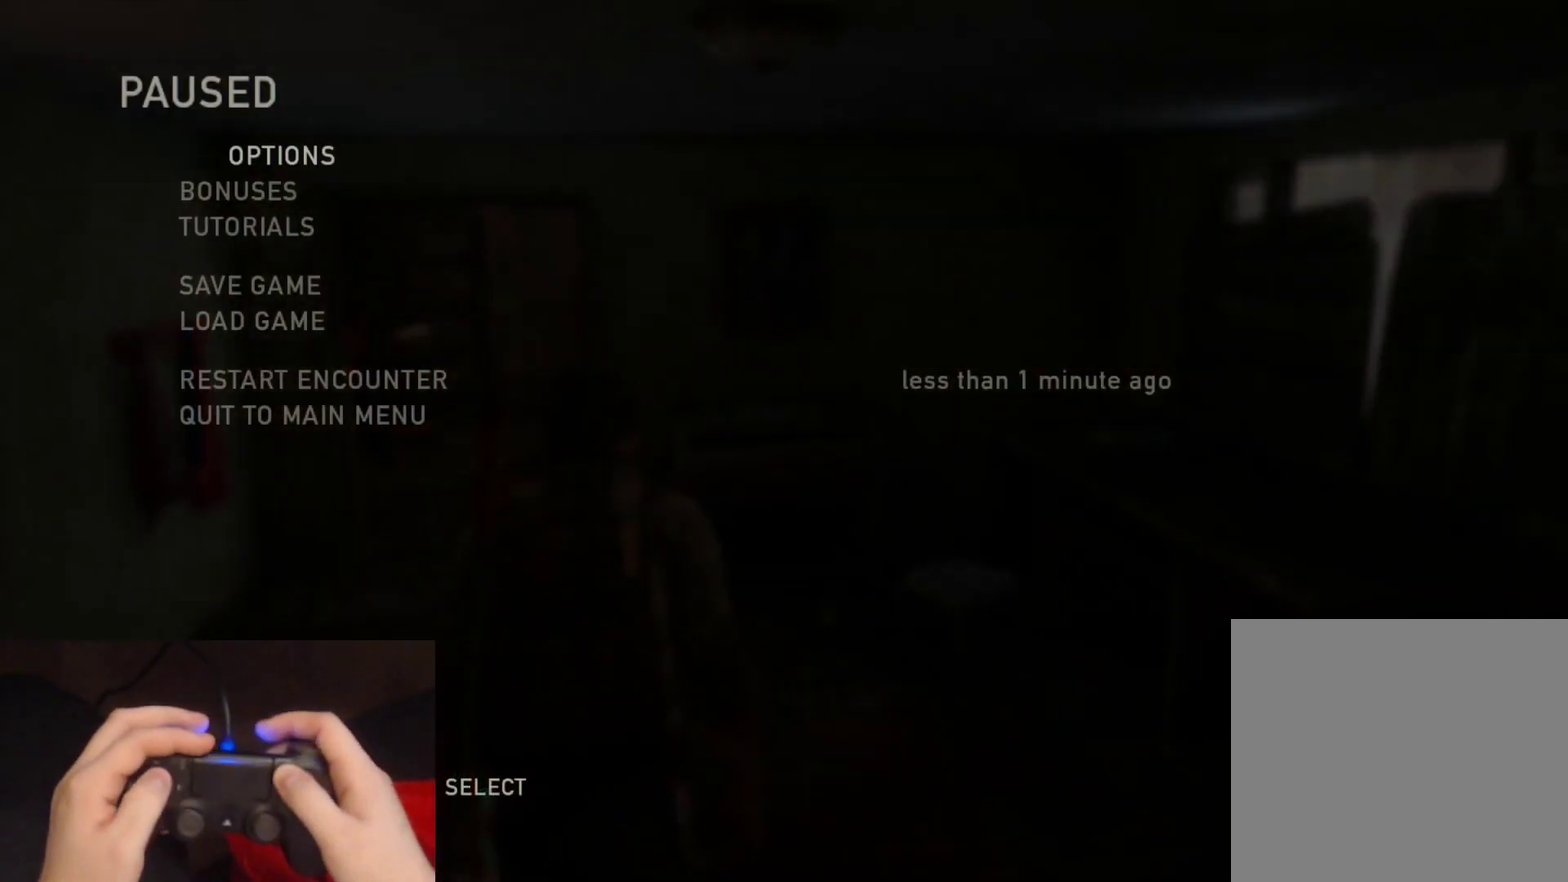
{"buttons": [], "left_stick": "center", "right_stick": "center", "events": [[17, "DPAD_UP", "down"], [83, "DPAD_UP", "up"], [167, "DPAD_UP", "down"], [283, "CROSS", "down"], [300, "DPAD_UP", "up"], [433, "CROSS", "up"]]}
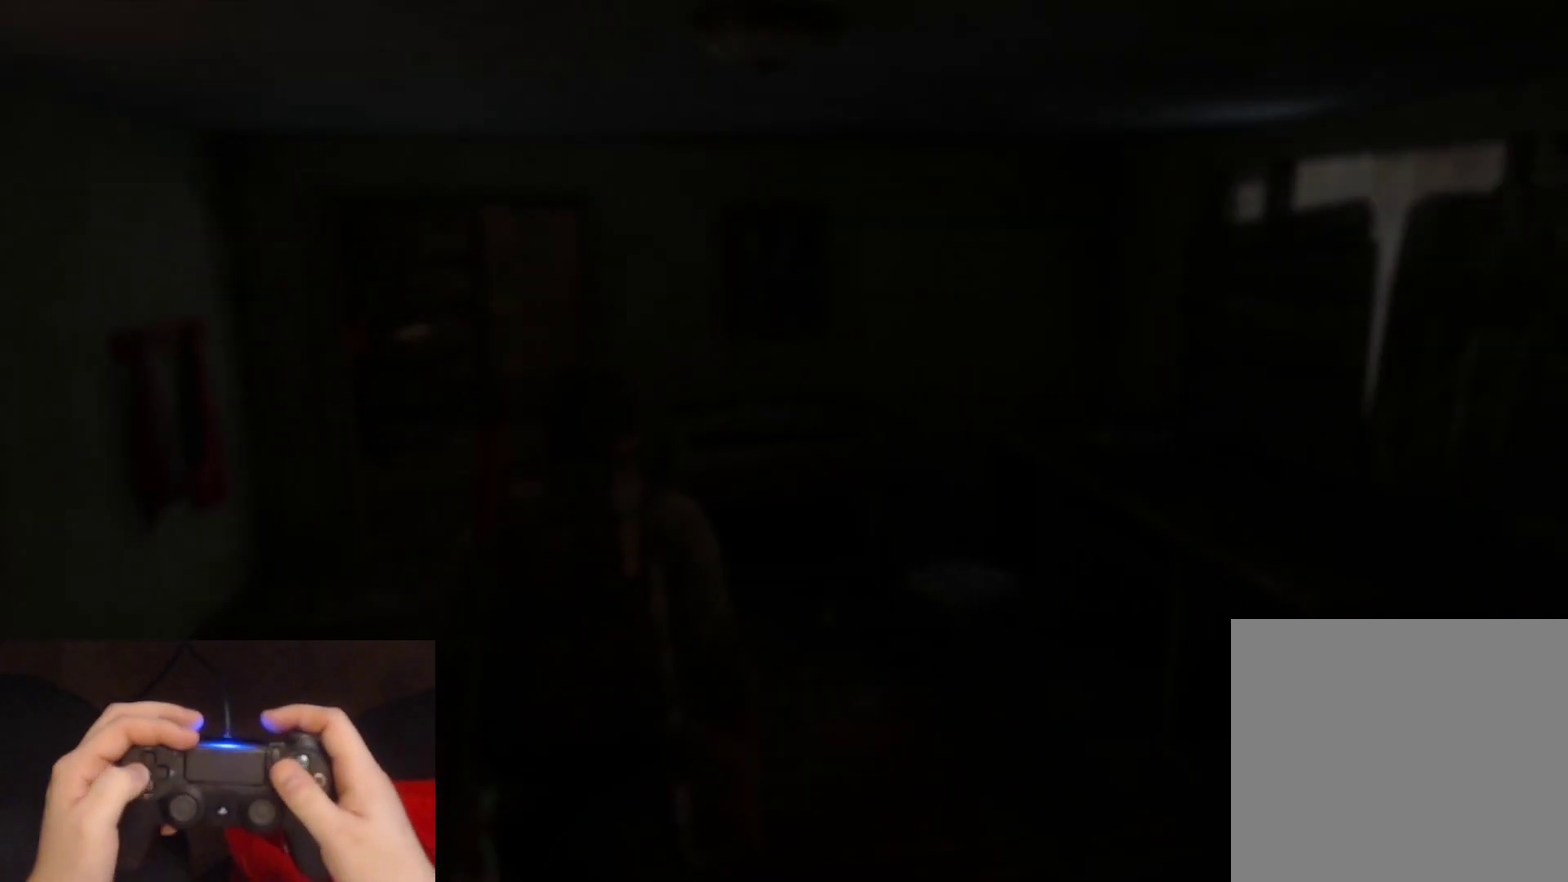
{"buttons": [], "left_stick": "center", "right_stick": "center", "events": [[217, "DPAD_LEFT", "down"], [300, "CROSS", "down"], [350, "DPAD_LEFT", "up"], [433, "CROSS", "up"]]}
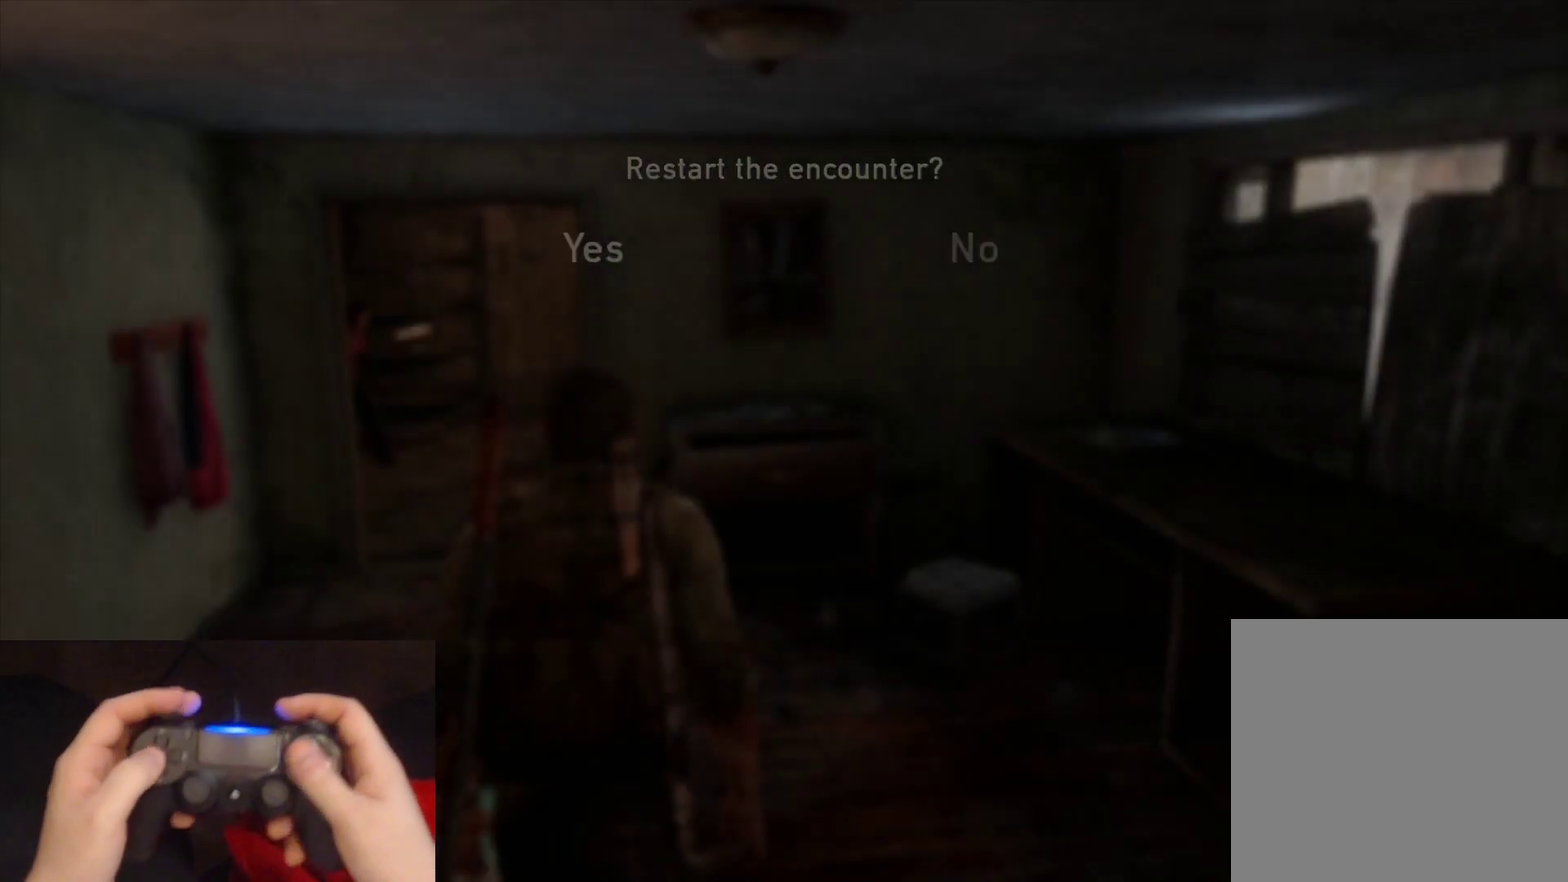
{"buttons": [], "left_stick": "center", "right_stick": "center", "events": []}
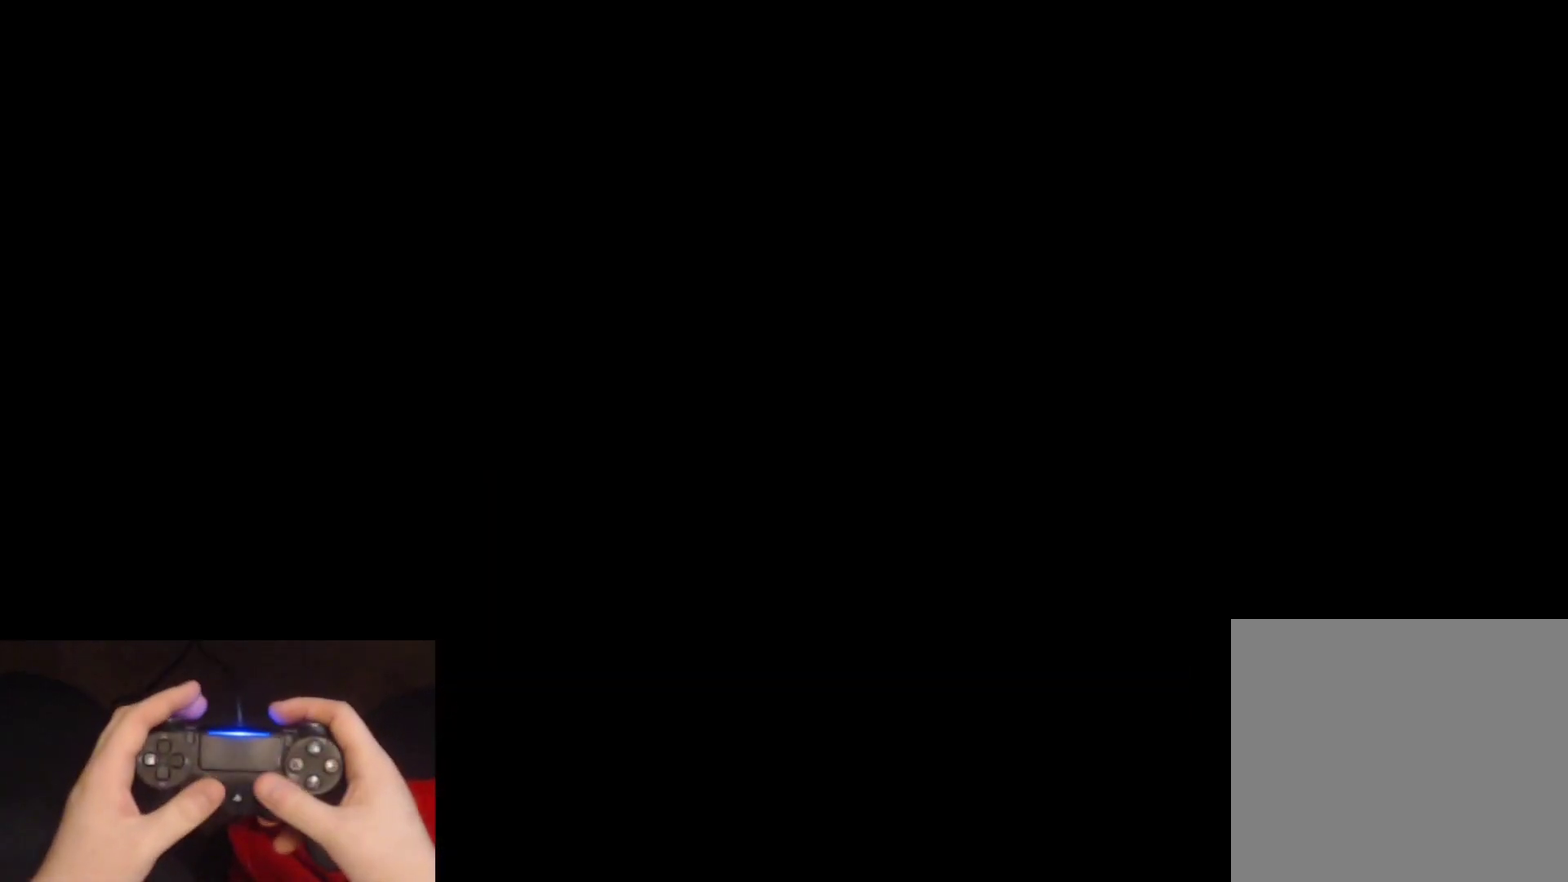
{"buttons": [], "left_stick": "up", "right_stick": "center", "events": [[317, "left_stick", "up"]]}
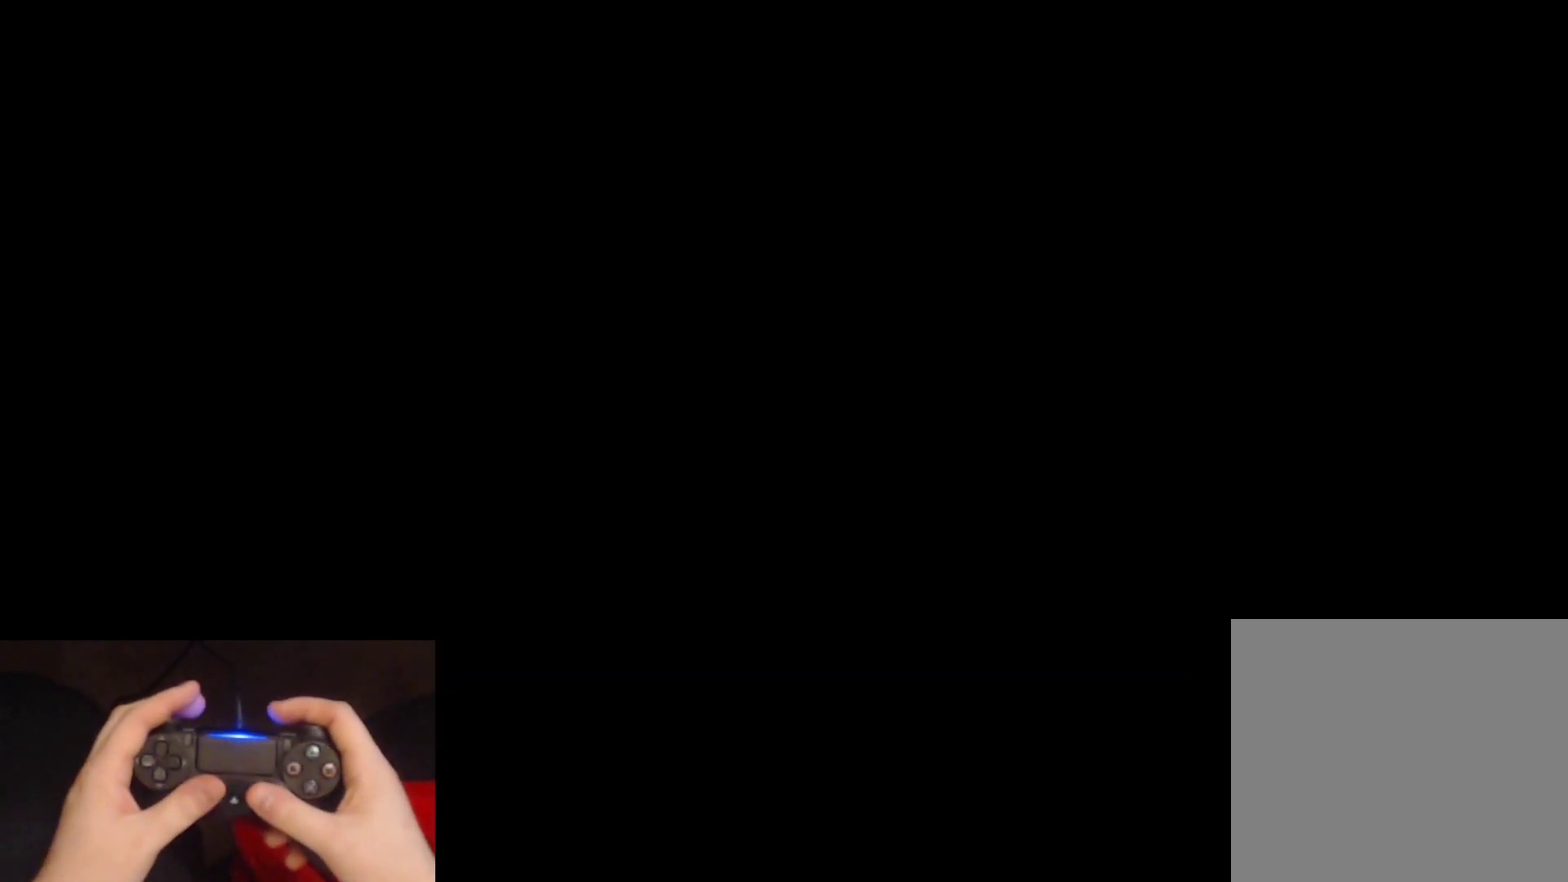
{"buttons": [], "left_stick": "up", "right_stick": "center", "events": []}
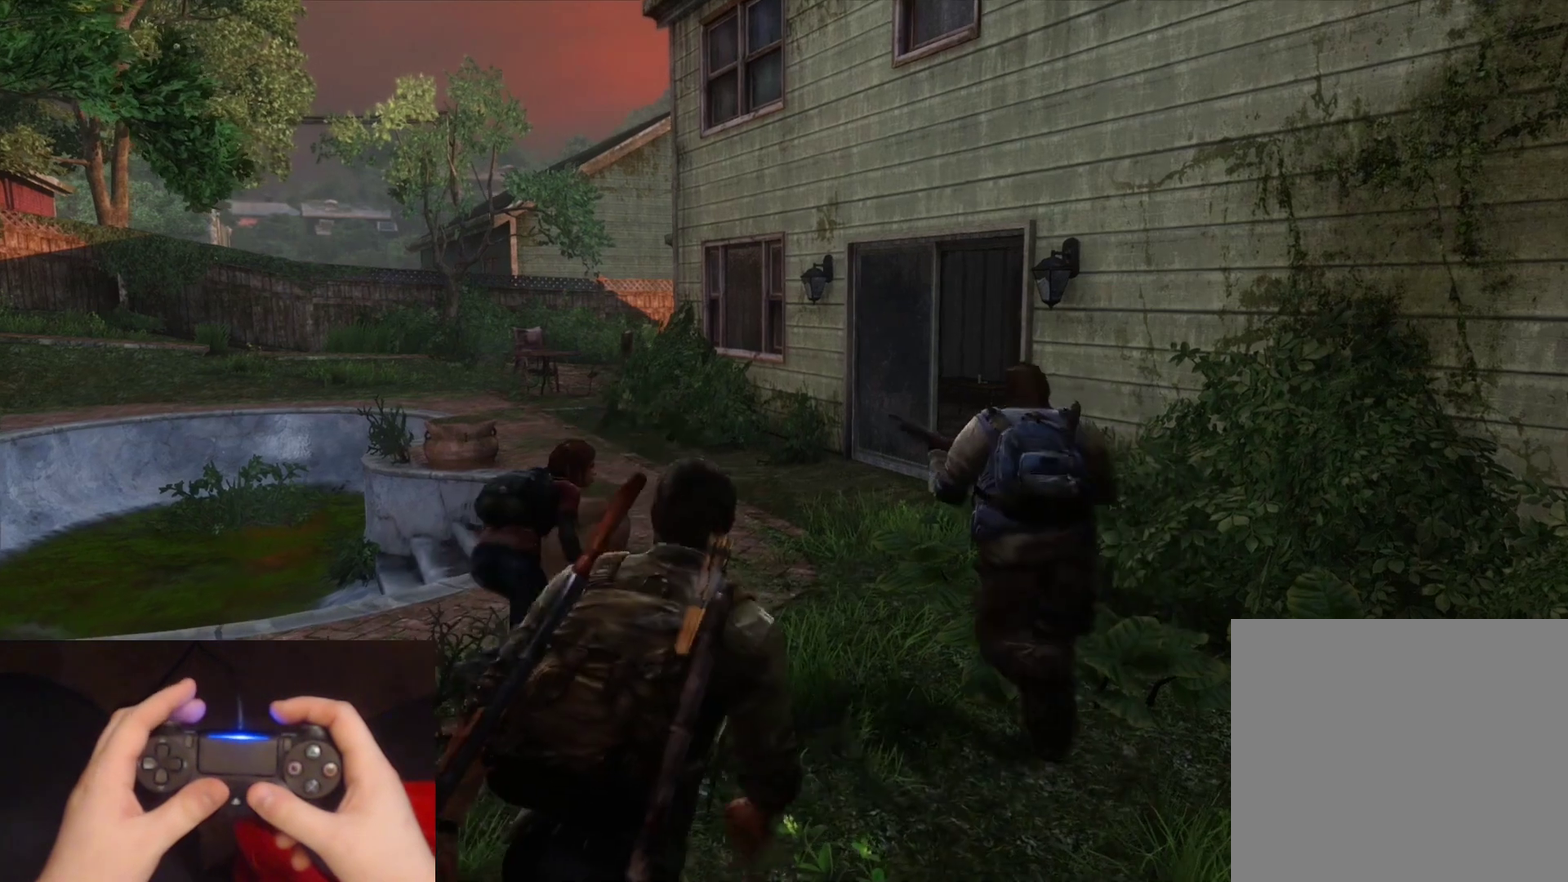
{"buttons": [], "left_stick": "up", "right_stick": "center", "events": [[17, "right_stick", "down-right"], [150, "right_stick", "center"], [367, "right_stick", "down-right"], [483, "right_stick", "center"]]}
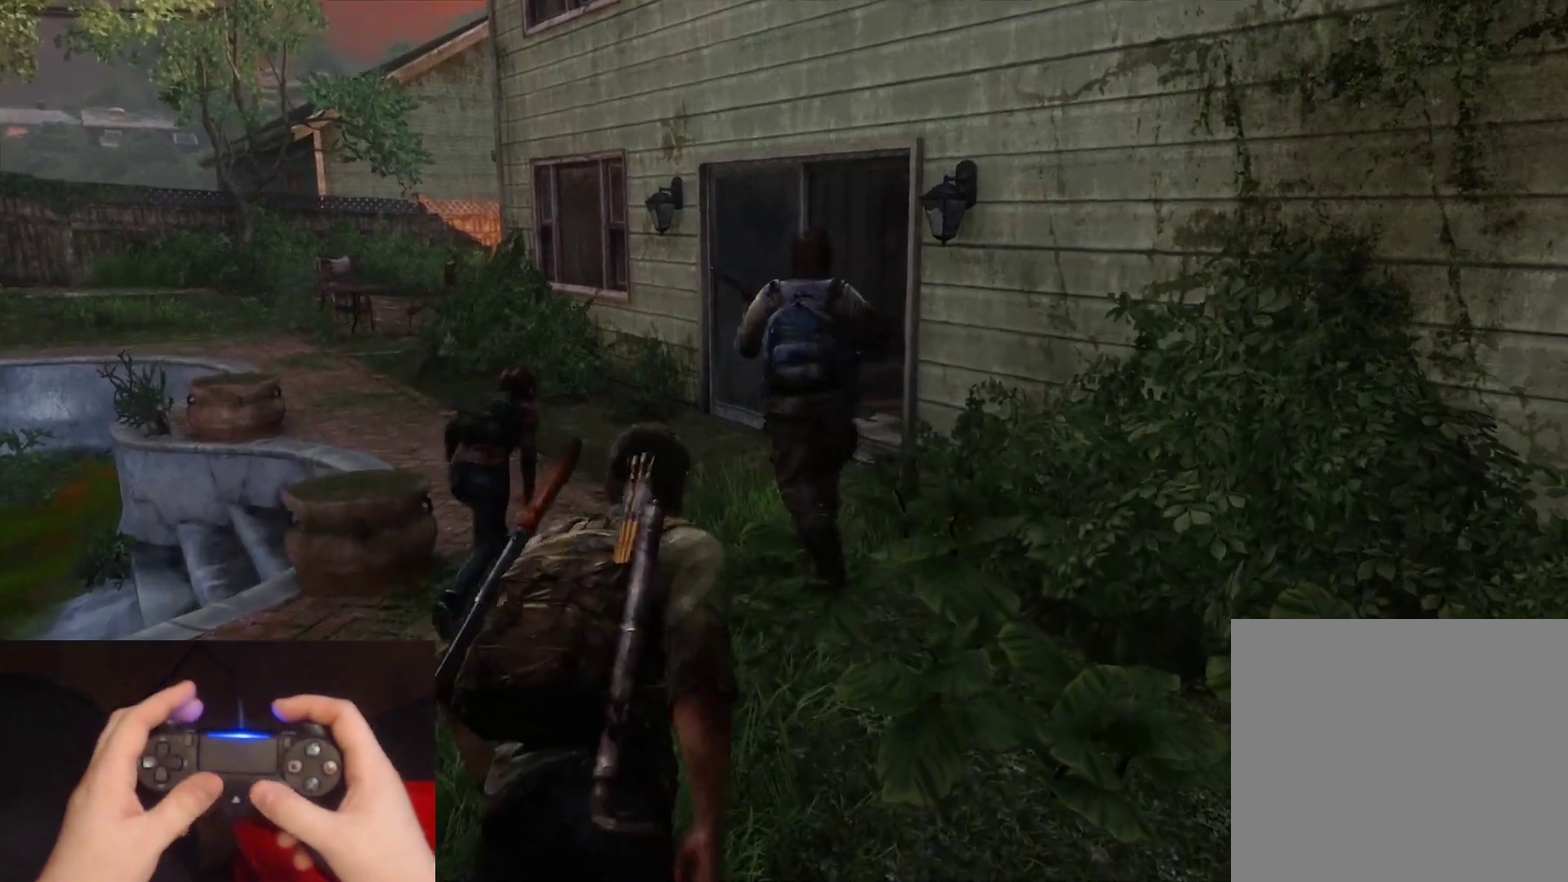
{"buttons": ["L2"], "left_stick": "up", "right_stick": "center", "events": [[167, "L2", "down"]]}
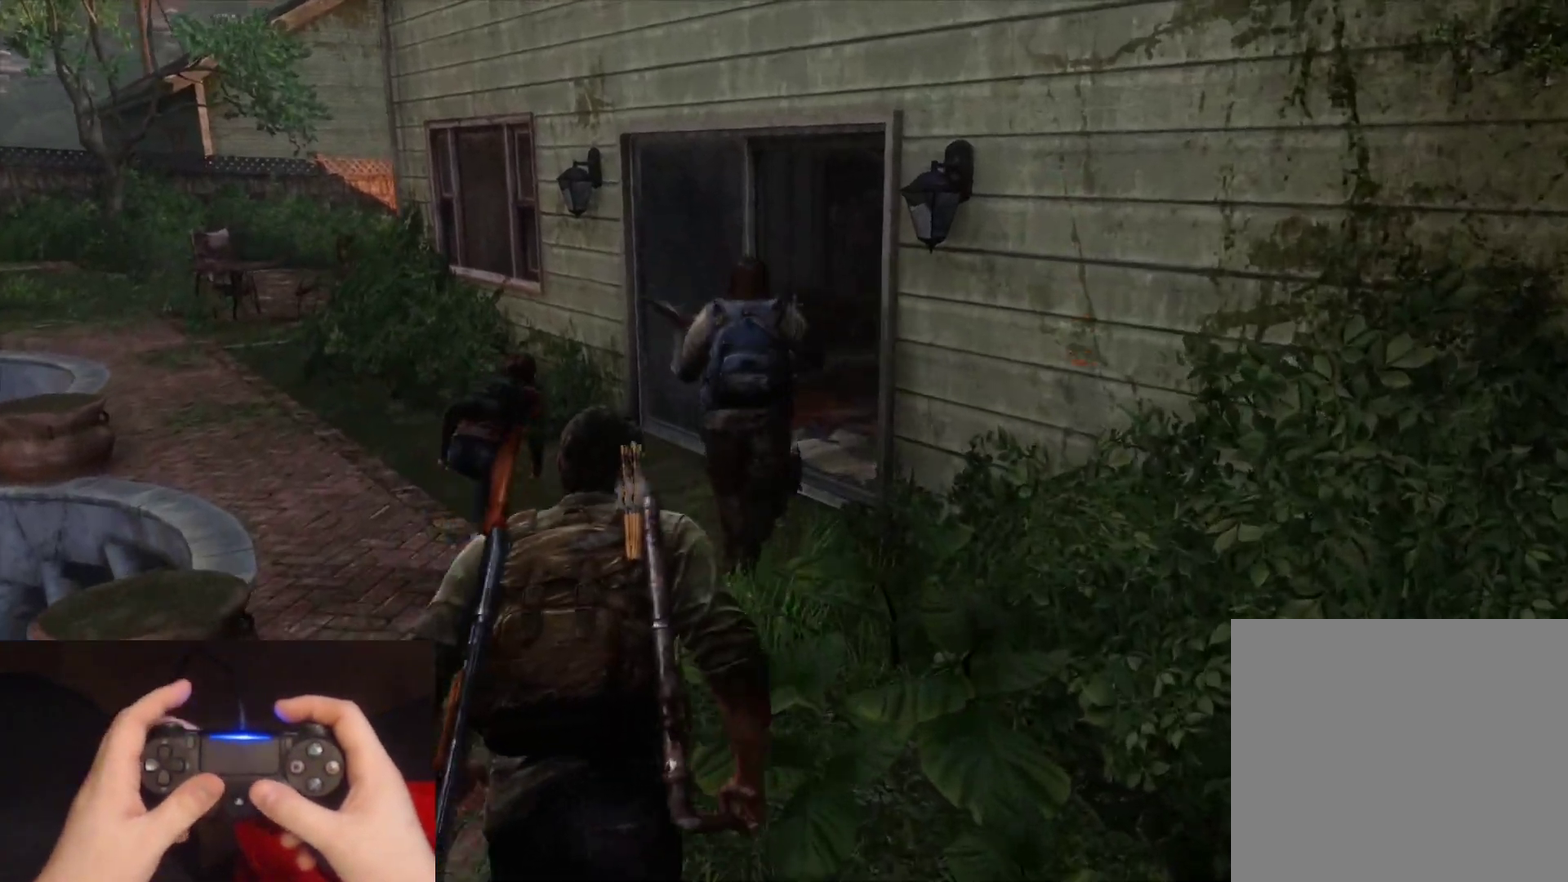
{"buttons": ["L2"], "left_stick": "up", "right_stick": "right", "events": [[317, "right_stick", "right"]]}
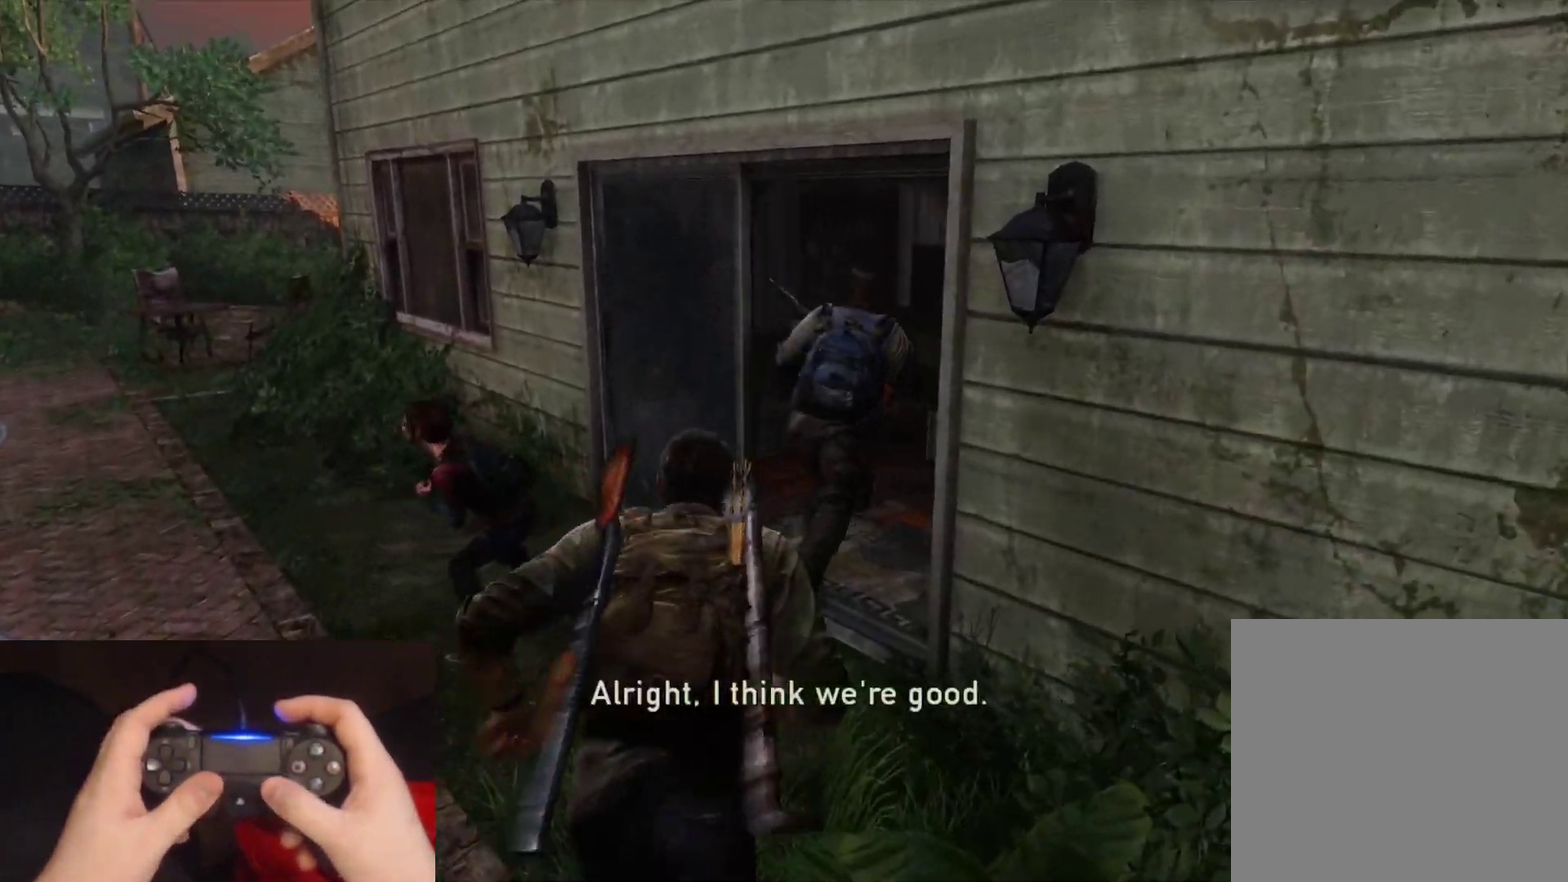
{"buttons": [], "left_stick": "up", "right_stick": "right", "events": [[300, "right_stick", "center"], [350, "L2", "up"], [500, "right_stick", "right"]]}
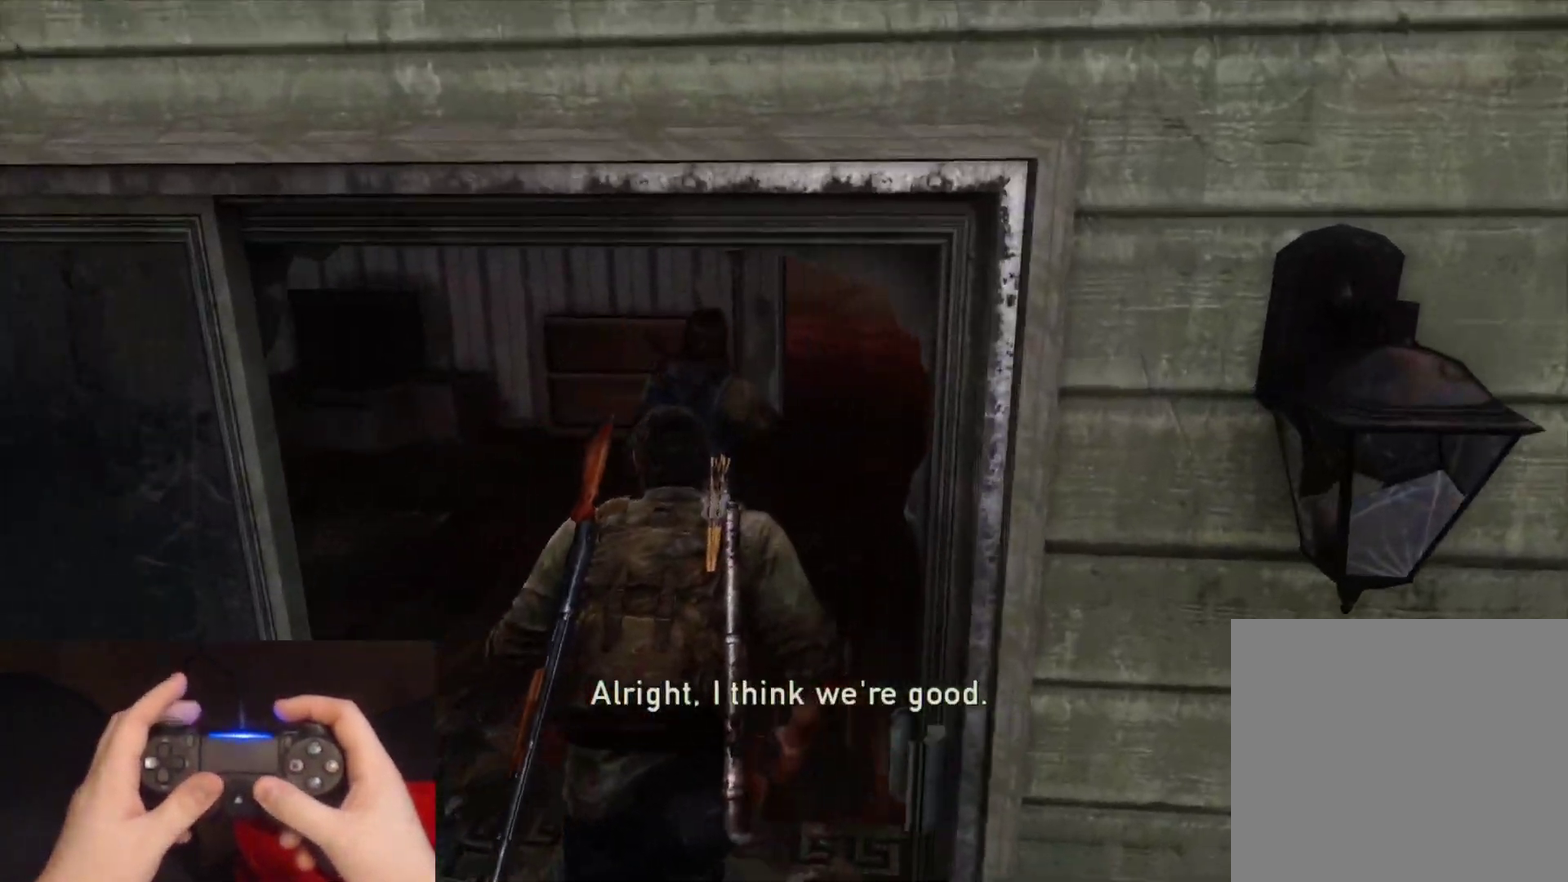
{"buttons": ["L2"], "left_stick": "up", "right_stick": "center", "events": [[100, "right_stick", "center"], [367, "L2", "down"]]}
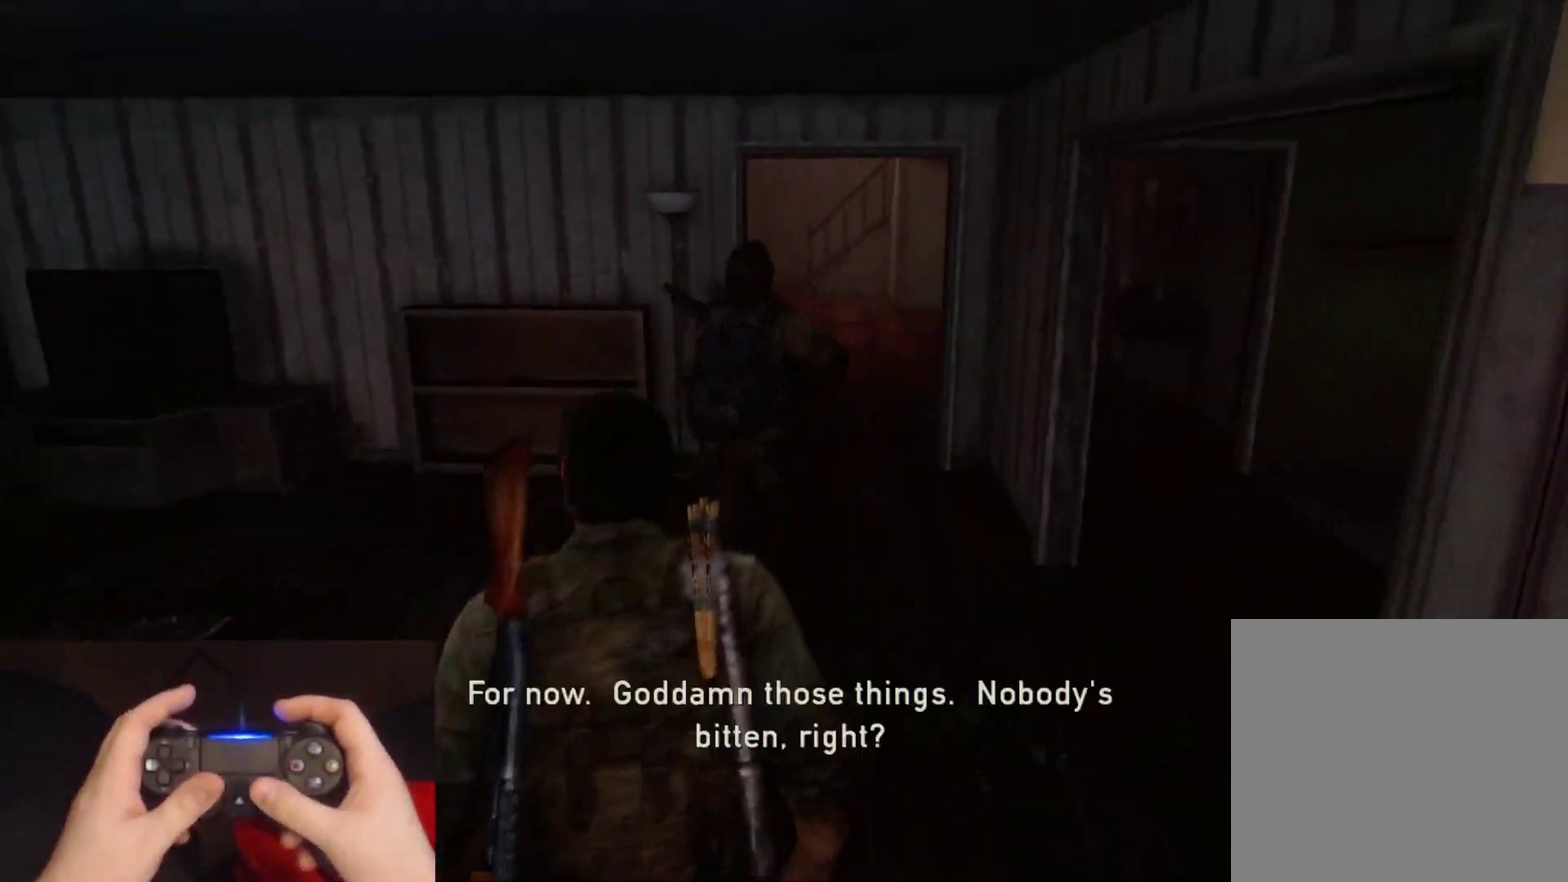
{"buttons": ["L2"], "left_stick": "up", "right_stick": "center", "events": []}
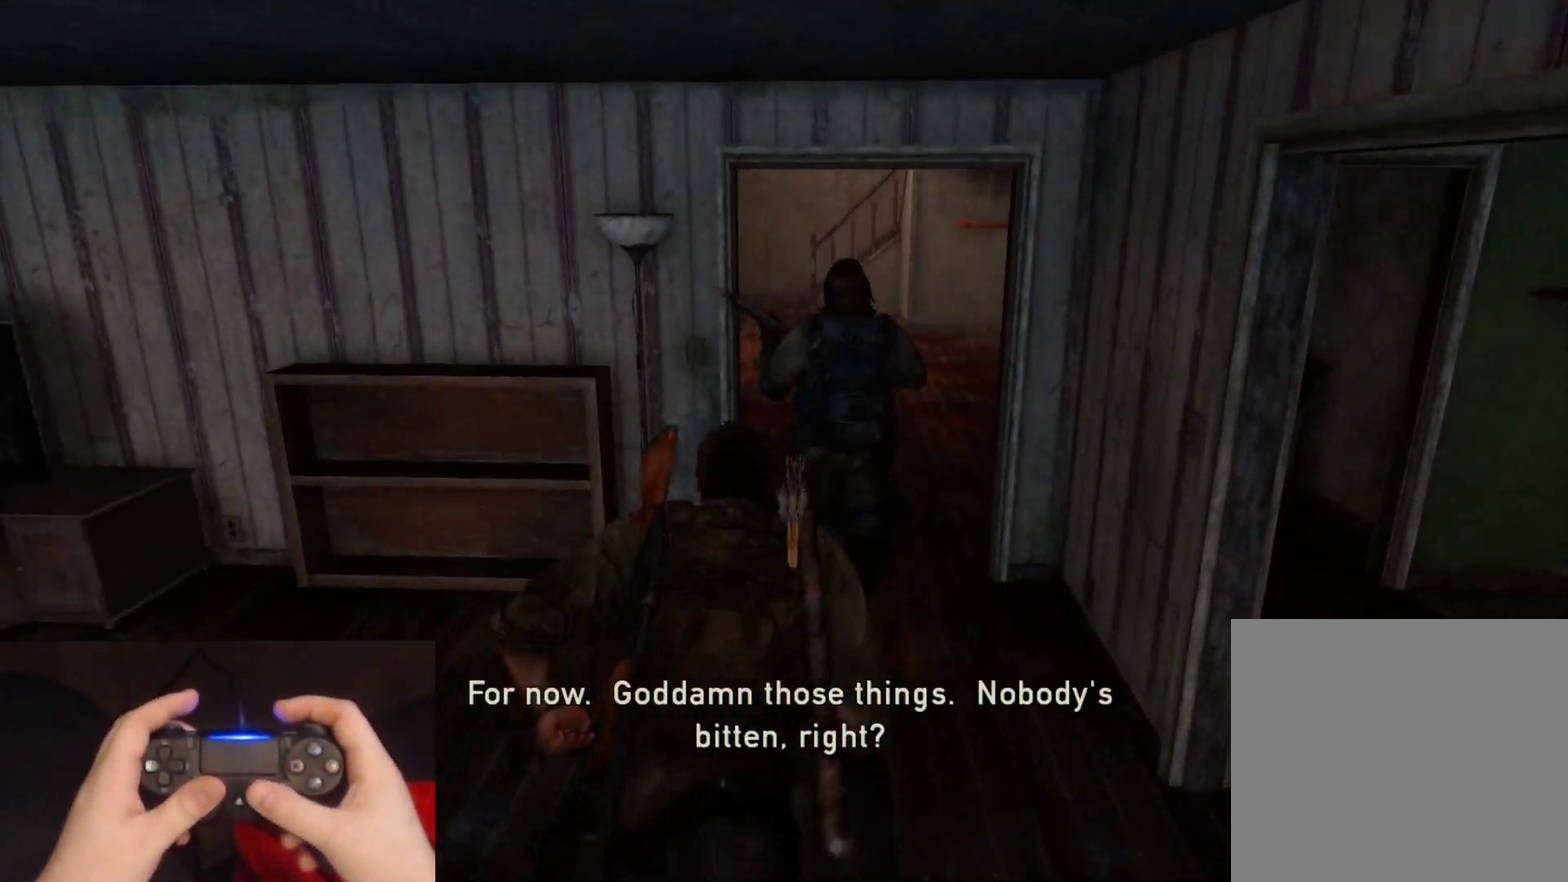
{"buttons": ["L2"], "left_stick": "up", "right_stick": "left", "events": [[17, "right_stick", "left"], [117, "left_stick", "up-right"], [467, "left_stick", "up"]]}
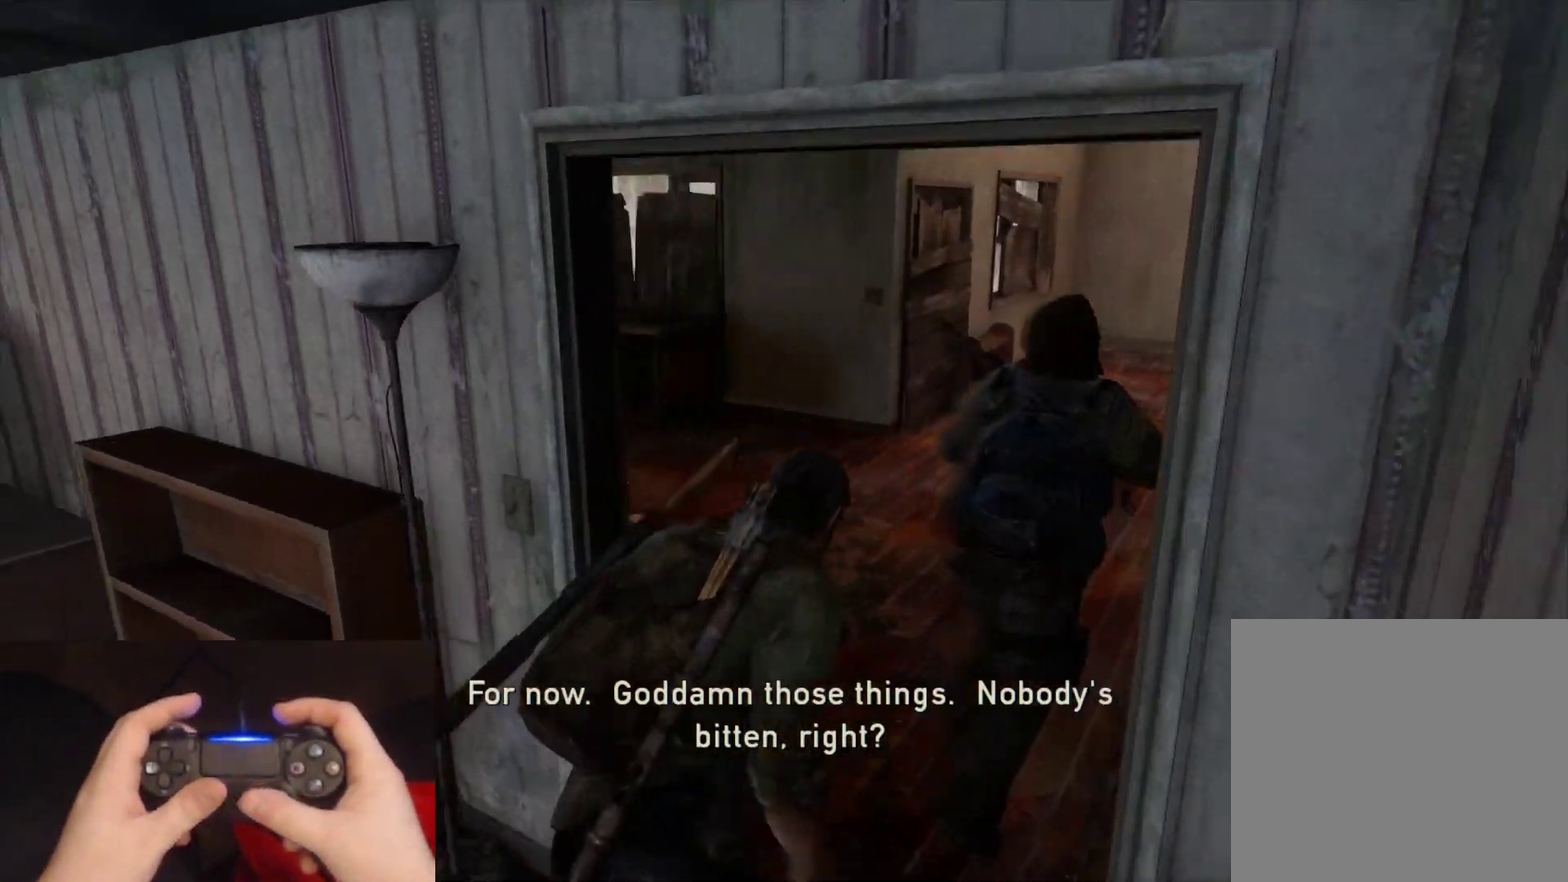
{"buttons": ["L2"], "left_stick": "up", "right_stick": "right", "events": [[283, "right_stick", "center"], [500, "right_stick", "right"]]}
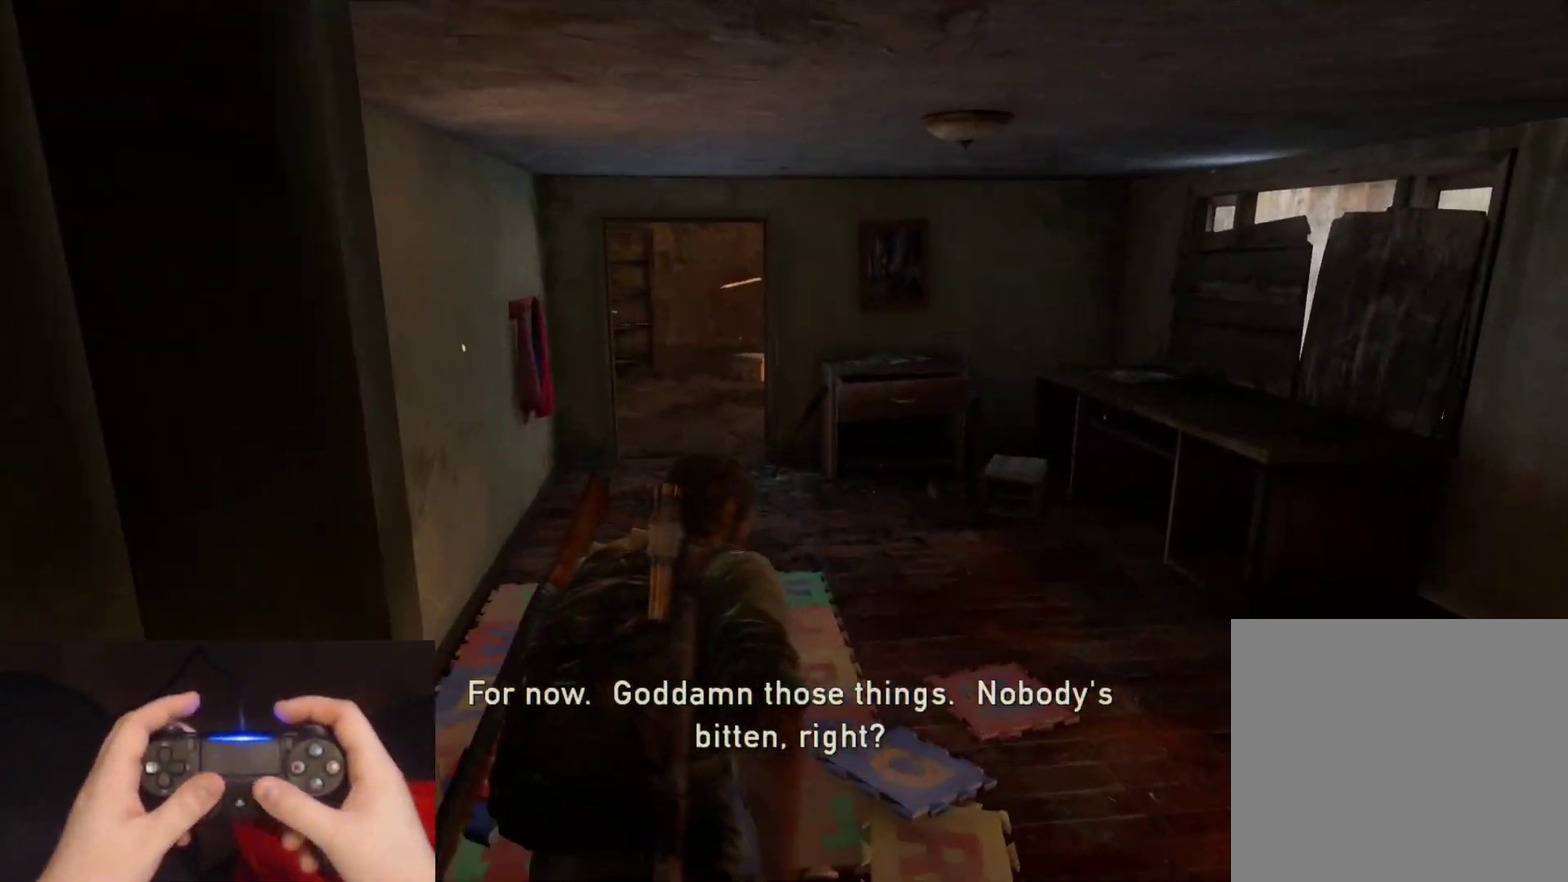
{"buttons": ["L2"], "left_stick": "up-left", "right_stick": "right", "events": [[200, "left_stick", "up-left"]]}